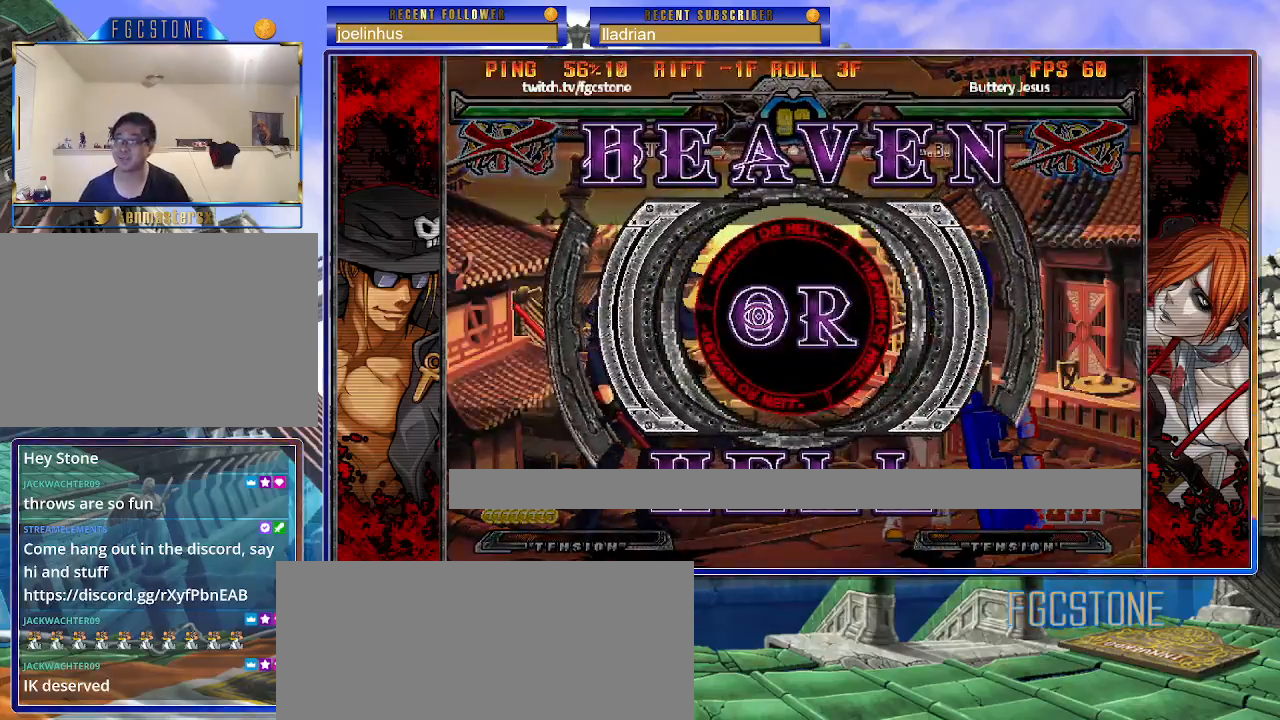
Gameplay with a controller (arcade stick); each line is a JSON object with the inputs held at the frame after it (dt_ms = milliseconds from this image to that frame). "events" lists button and stick changes between this image and that frame as [ms after this image, input, new state], when the widget could be followed in between. Not read: L3 R3 left_stick other_buttons.
{"dt_ms": 500, "buttons": ["K", "S"], "events": [[17, "K", "down"], [100, "HS", "down"], [100, "S", "down"], [117, "K", "up"], [167, "HS", "up"], [183, "S", "up"], [200, "K", "down"], [250, "HS", "down"], [250, "S", "down"], [283, "K", "up"], [333, "K", "down"], [367, "HS", "up"], [367, "S", "up"], [433, "K", "up"], [433, "S", "down"], [450, "HS", "down"], [483, "HS", "up"], [483, "K", "down"]]}
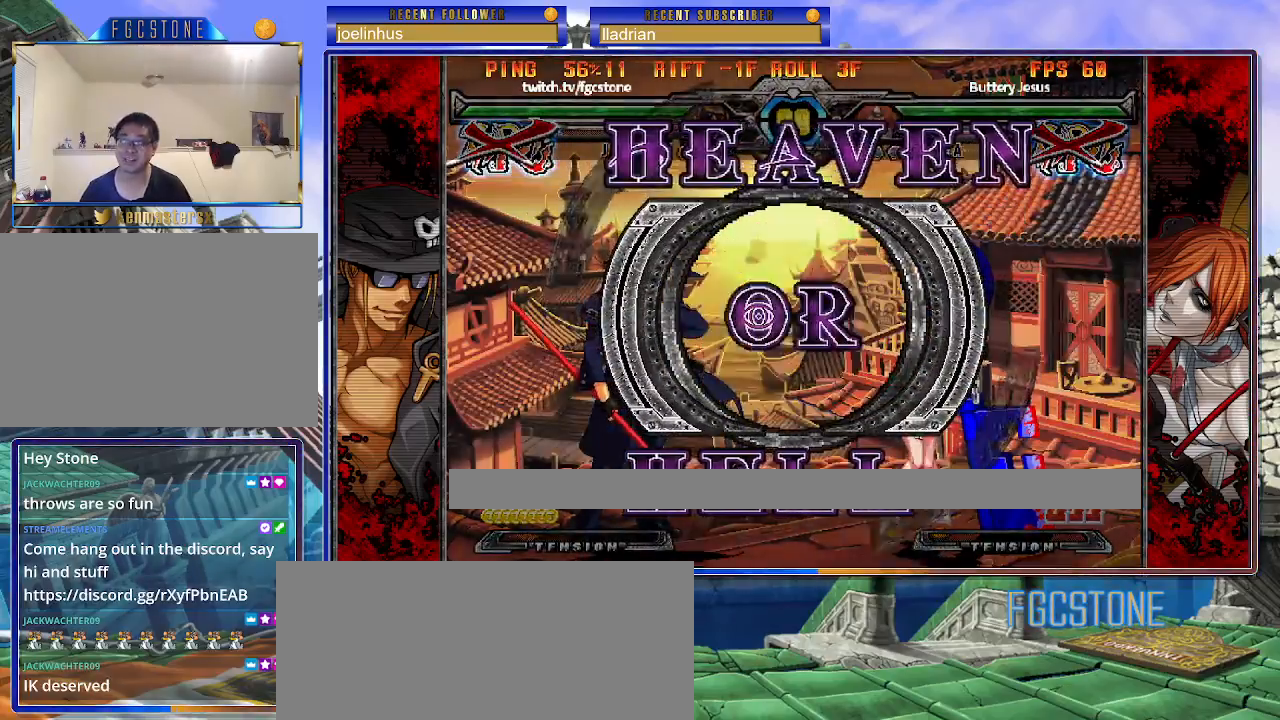
{"dt_ms": 500, "buttons": ["K"], "events": [[17, "S", "up"], [83, "K", "up"], [117, "S", "down"], [133, "K", "down"], [133, "S", "up"], [217, "K", "up"], [233, "HS", "down"], [233, "S", "down"], [283, "K", "down"], [300, "HS", "up"], [300, "S", "up"], [367, "HS", "down"], [367, "S", "down"], [383, "K", "up"], [433, "HS", "up"], [433, "K", "down"], [450, "S", "up"]]}
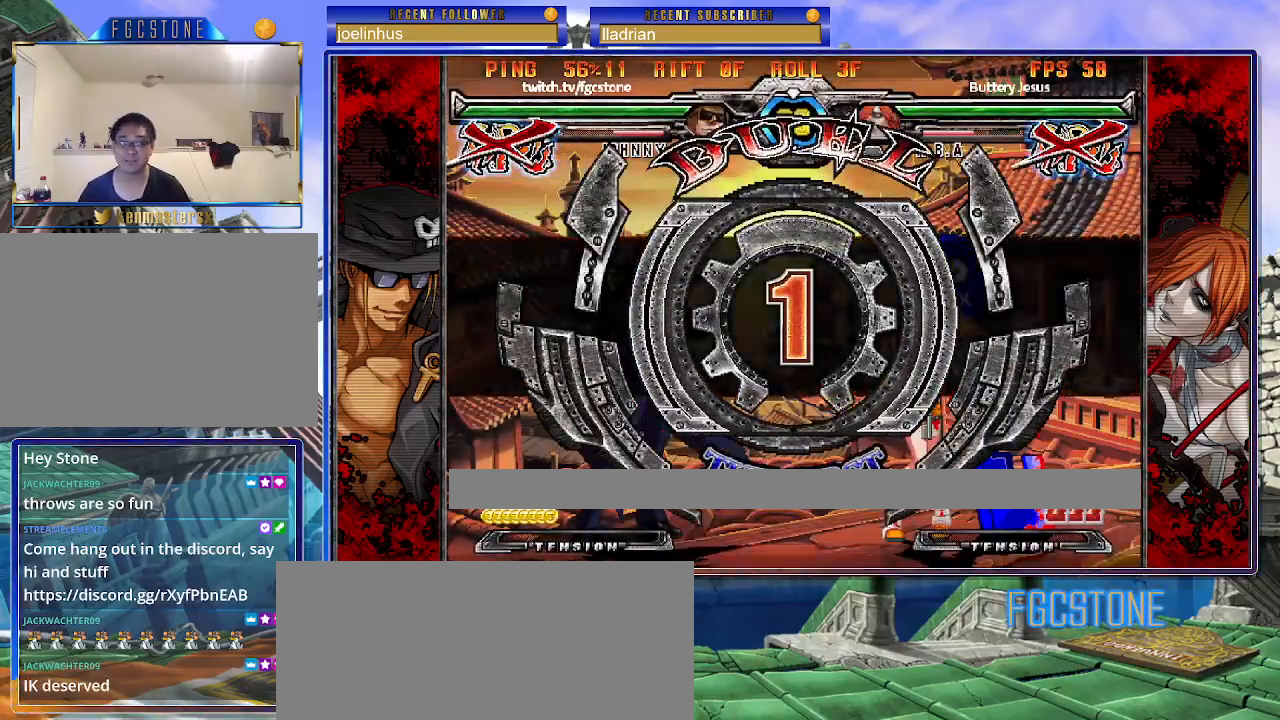
{"dt_ms": 500, "buttons": [], "events": [[33, "S", "down"], [50, "K", "up"], [133, "S", "up"]]}
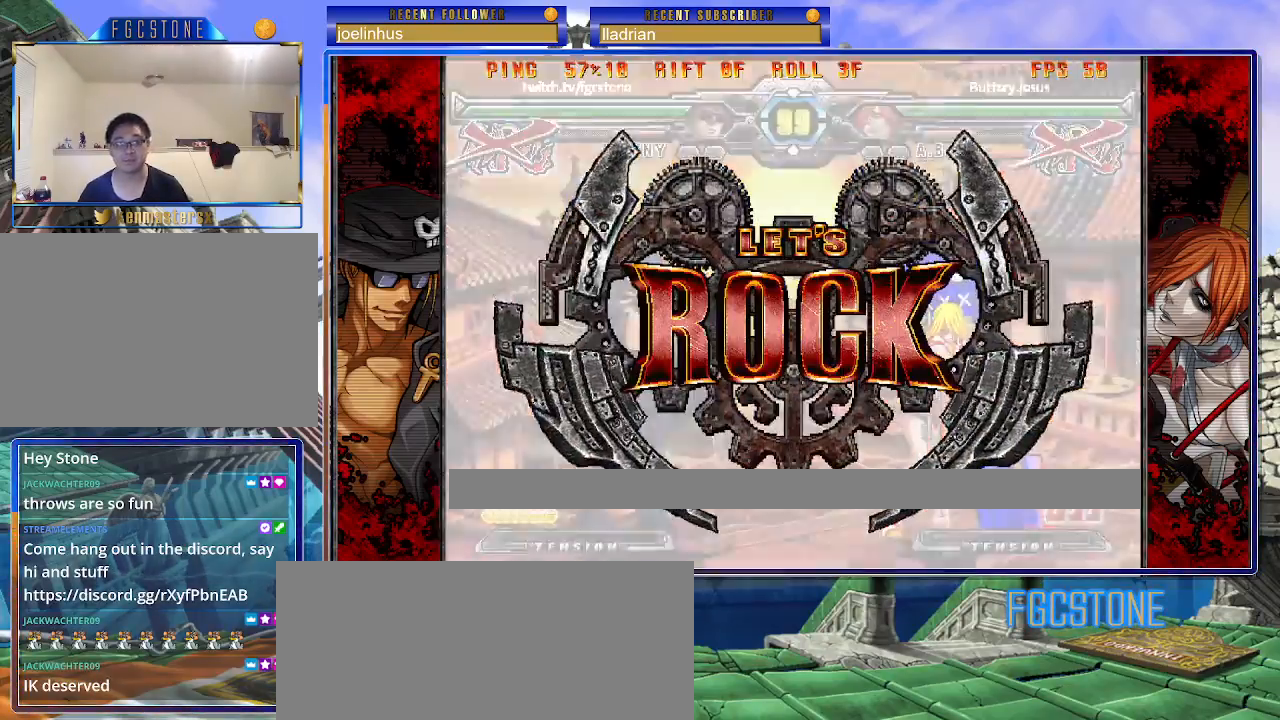
{"dt_ms": 500, "buttons": [], "events": []}
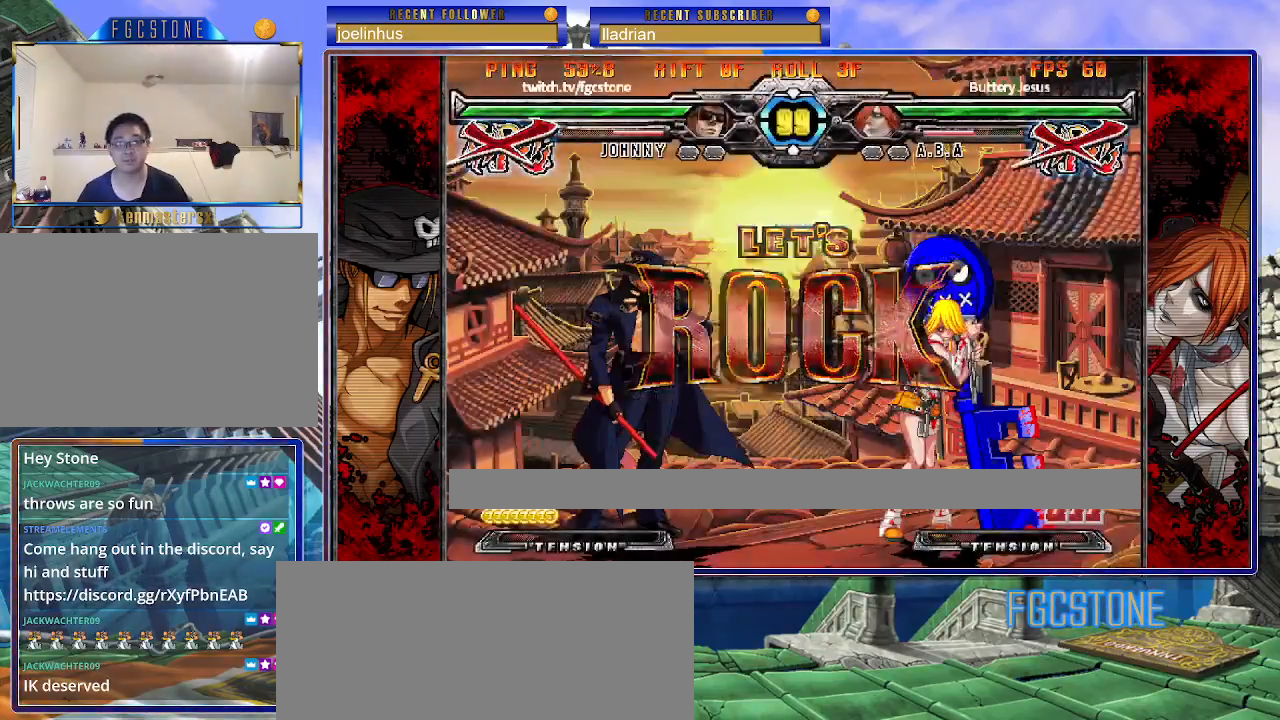
{"dt_ms": 500, "buttons": [], "events": [[233, "D", "down"], [350, "D", "up"]]}
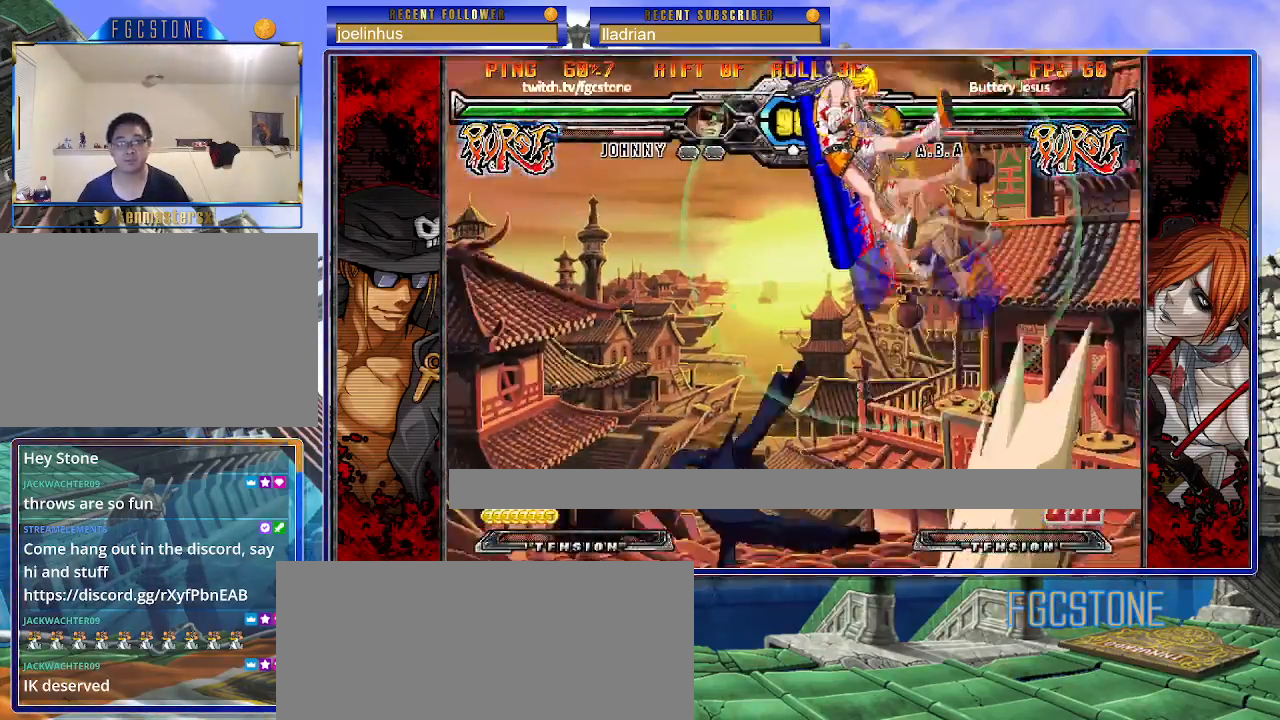
{"dt_ms": 500, "buttons": [], "events": []}
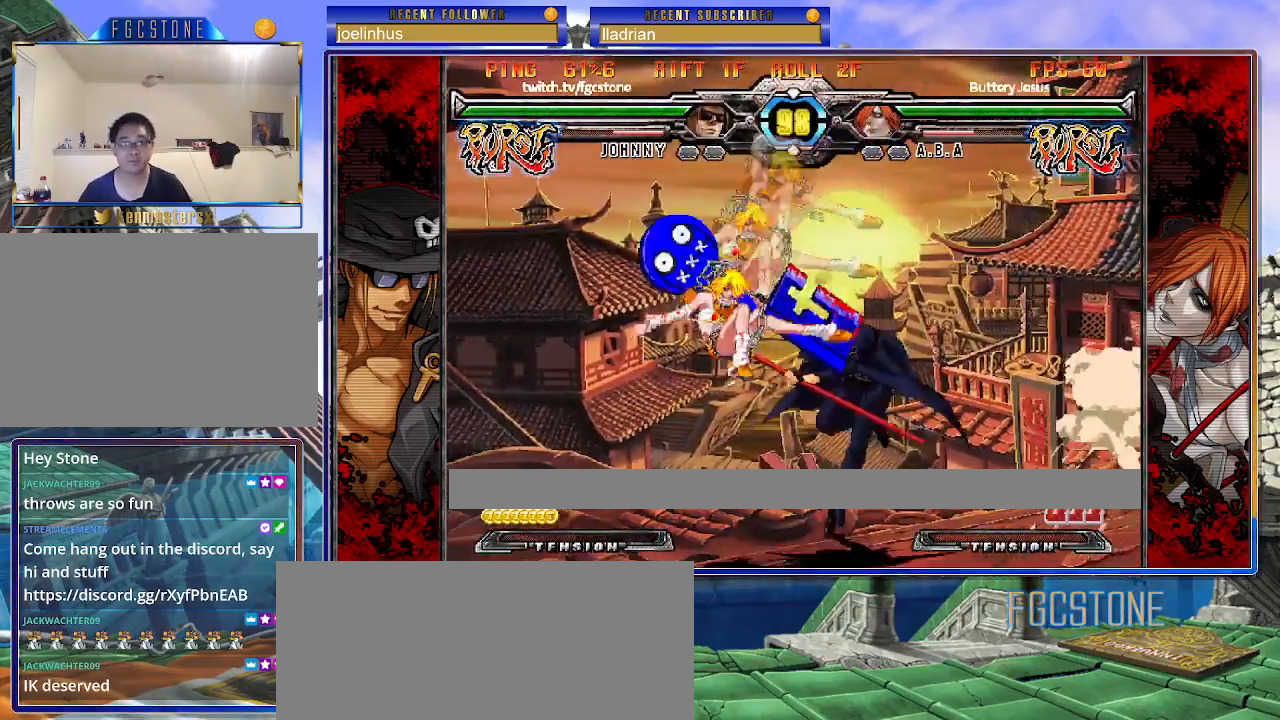
{"dt_ms": 500, "buttons": ["HS"], "events": [[83, "K", "down"], [183, "K", "up"], [283, "HS", "down"], [350, "HS", "up"], [433, "HS", "down"]]}
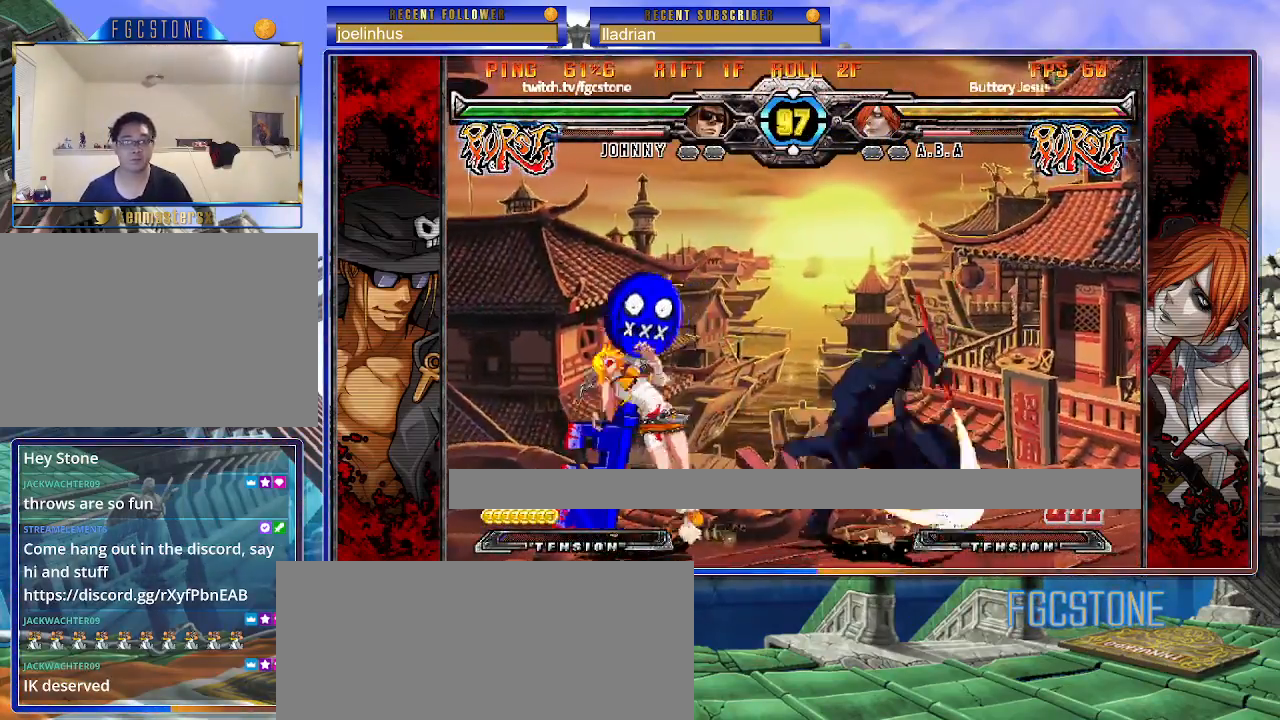
{"dt_ms": 500, "buttons": ["K"], "events": [[17, "HS", "up"], [217, "K", "down"], [350, "HS", "down"], [383, "HS", "up"]]}
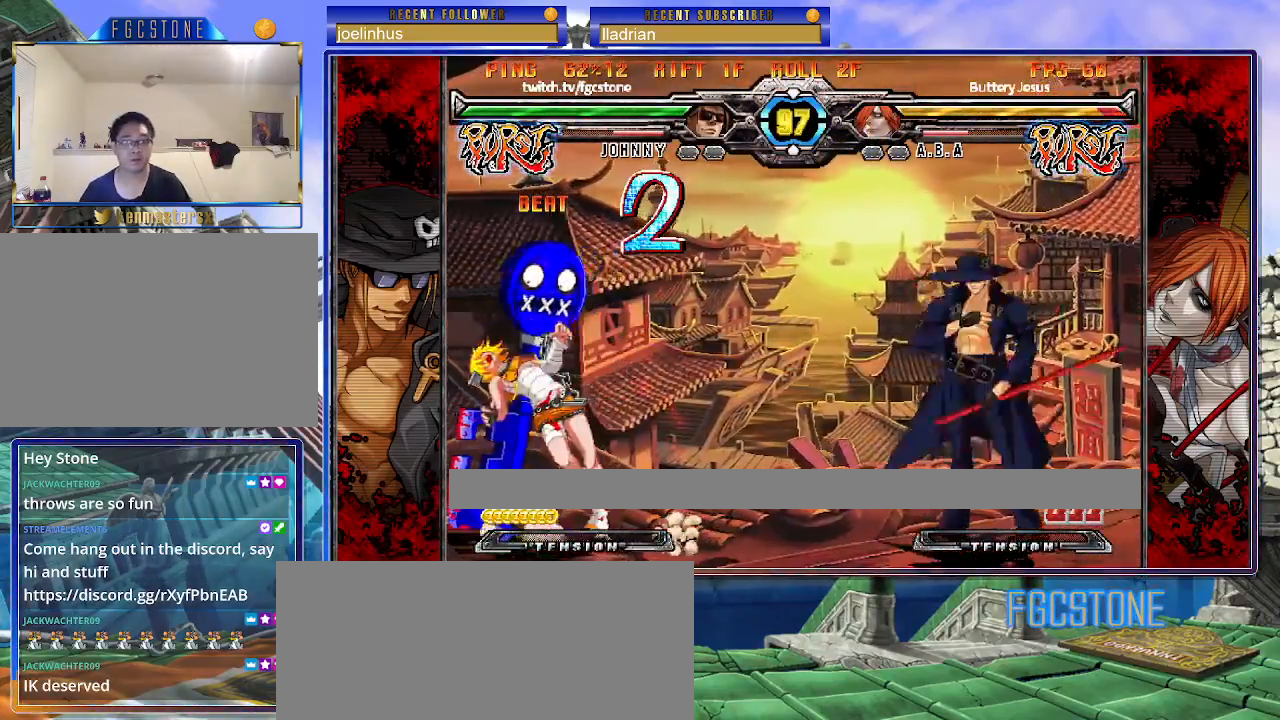
{"dt_ms": 500, "buttons": [], "events": [[100, "K", "up"], [200, "K", "down"], [250, "K", "up"]]}
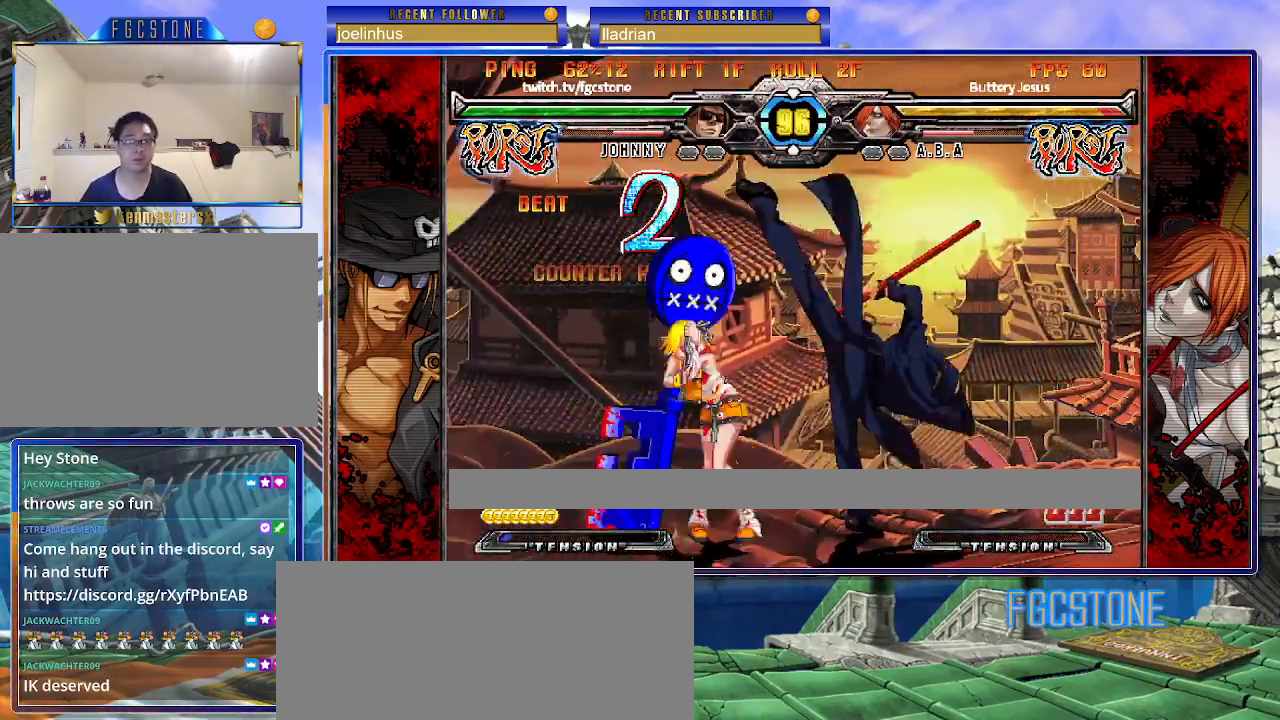
{"dt_ms": 500, "buttons": [], "events": [[300, "HS", "down"], [417, "HS", "up"]]}
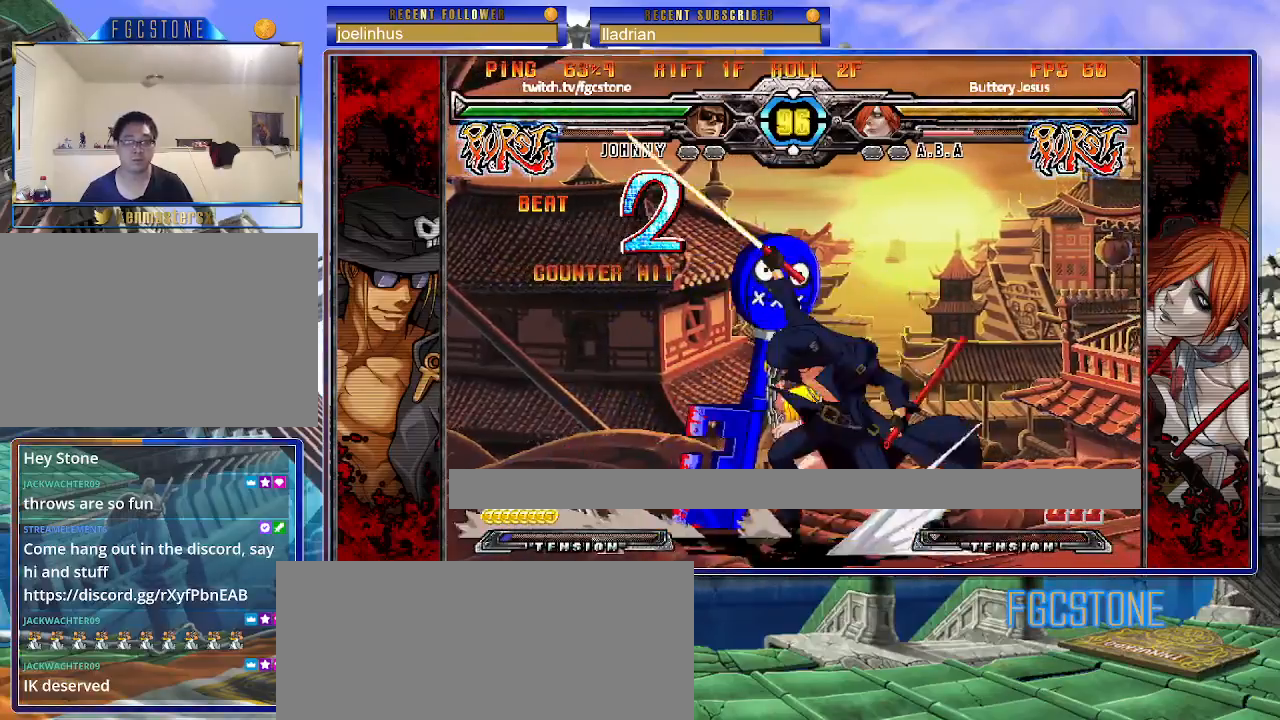
{"dt_ms": 500, "buttons": [], "events": [[133, "K", "down"], [300, "K", "up"]]}
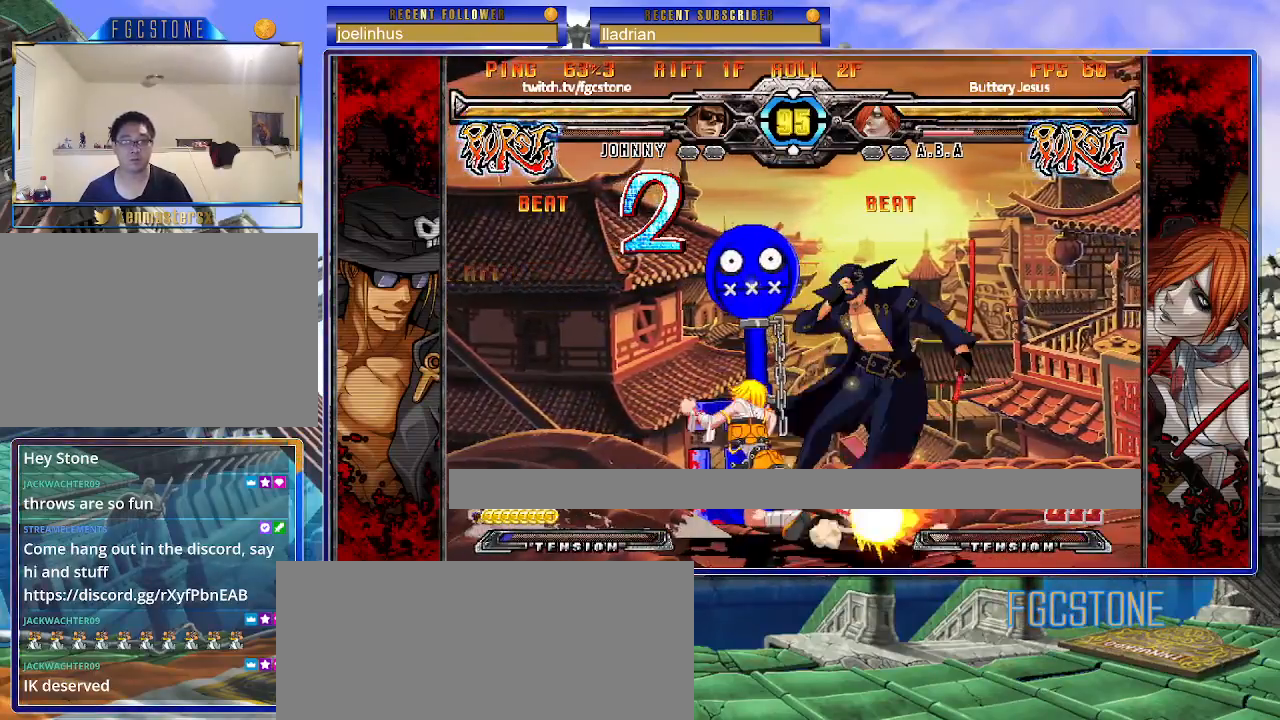
{"dt_ms": 500, "buttons": [], "events": [[250, "D", "down"], [250, "HS", "down"], [333, "D", "up"], [333, "HS", "up"]]}
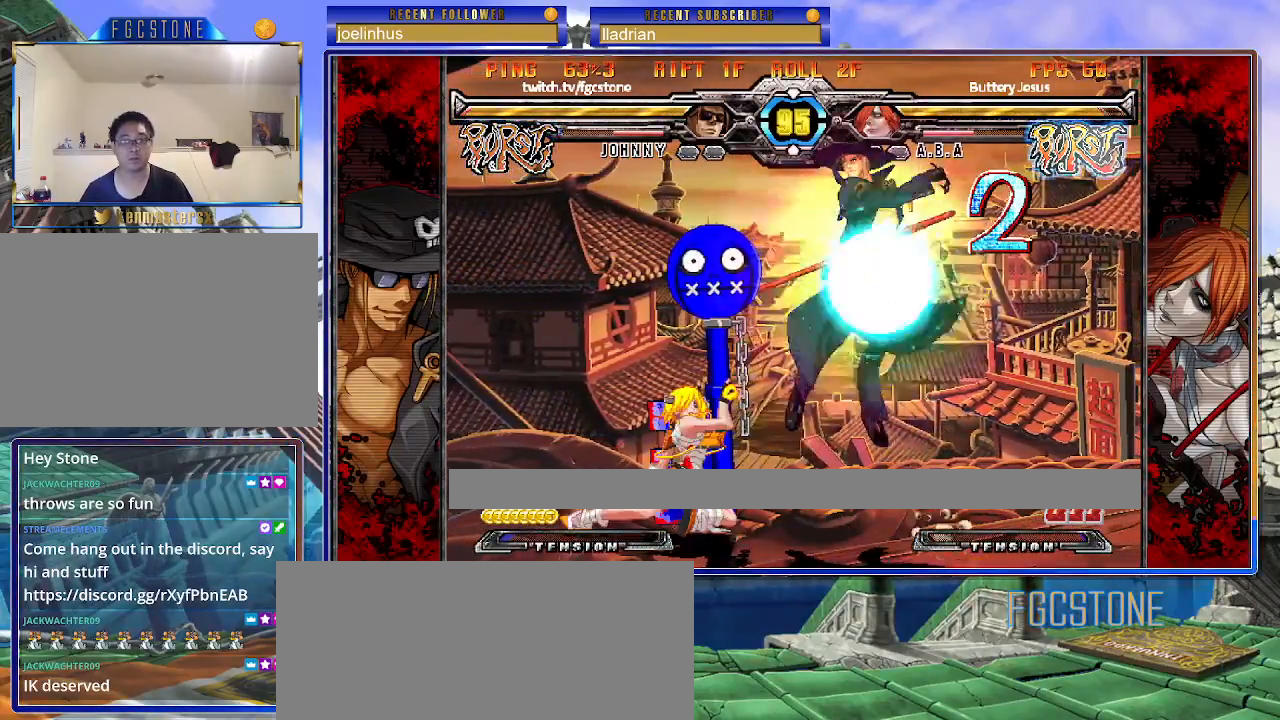
{"dt_ms": 500, "buttons": [], "events": []}
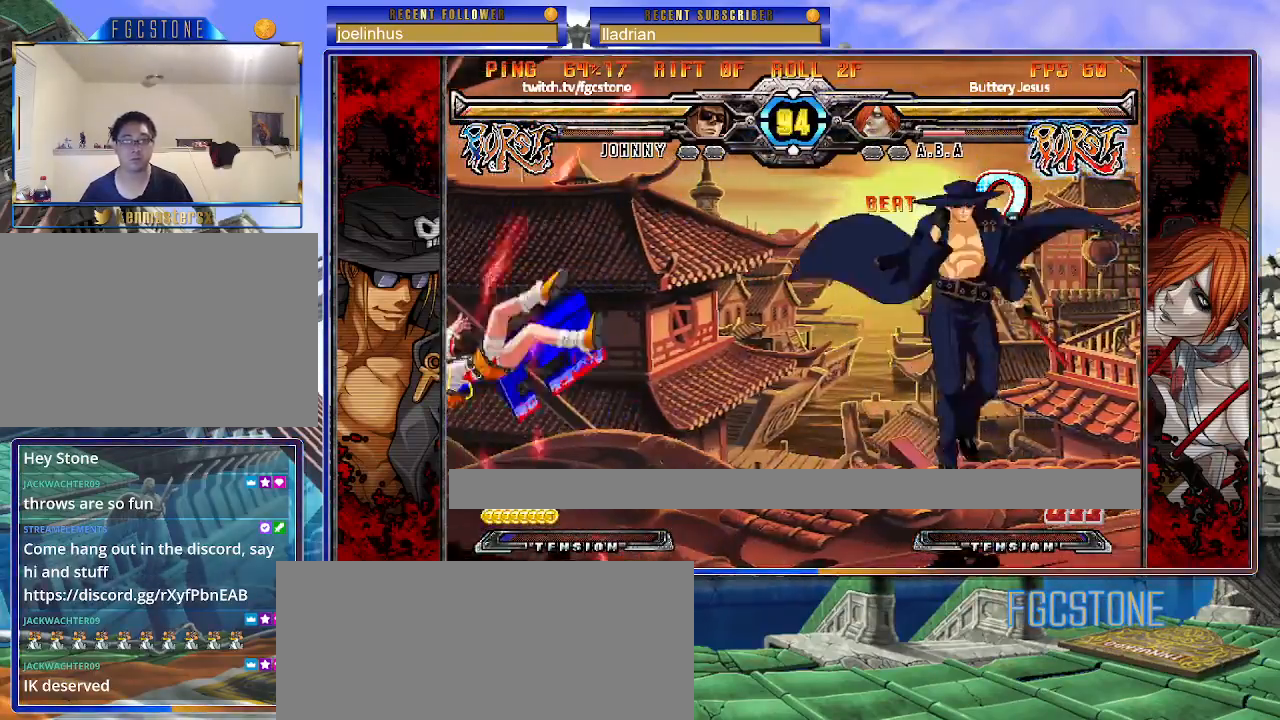
{"dt_ms": 500, "buttons": [], "events": []}
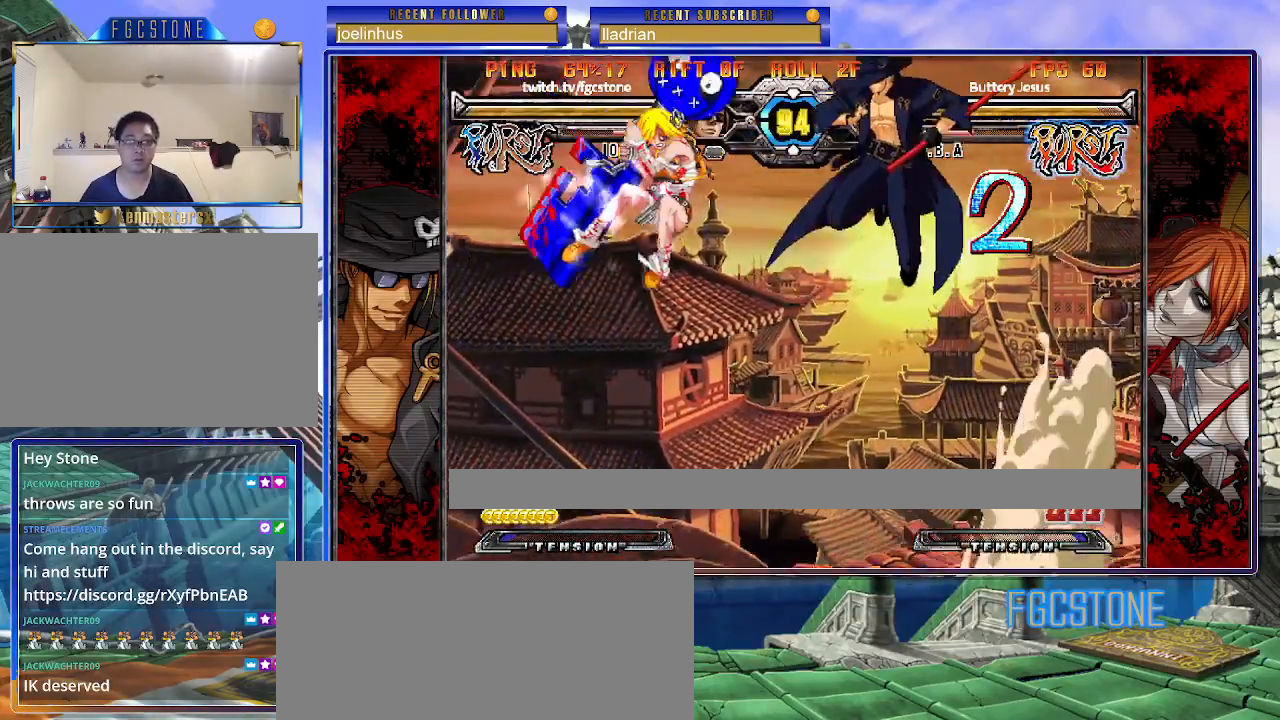
{"dt_ms": 500, "buttons": [], "events": [[267, "HS", "down"], [400, "HS", "up"]]}
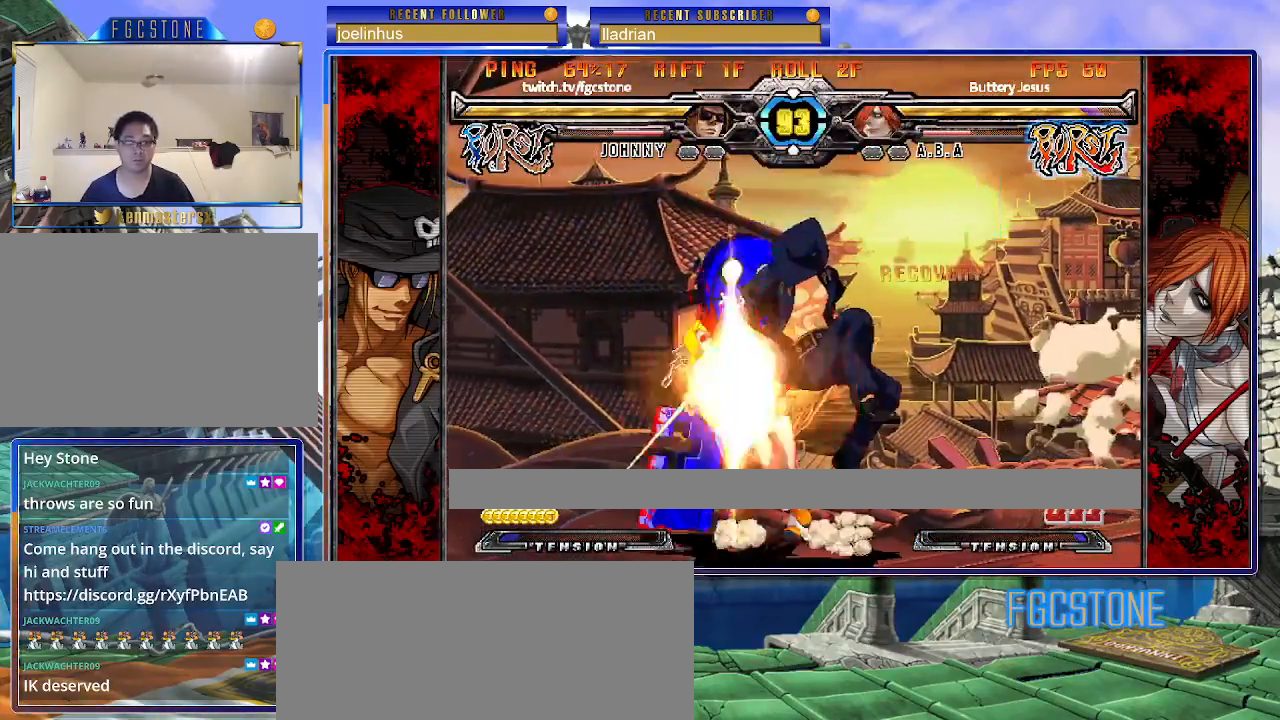
{"dt_ms": 500, "buttons": [], "events": [[300, "K", "down"], [400, "K", "up"]]}
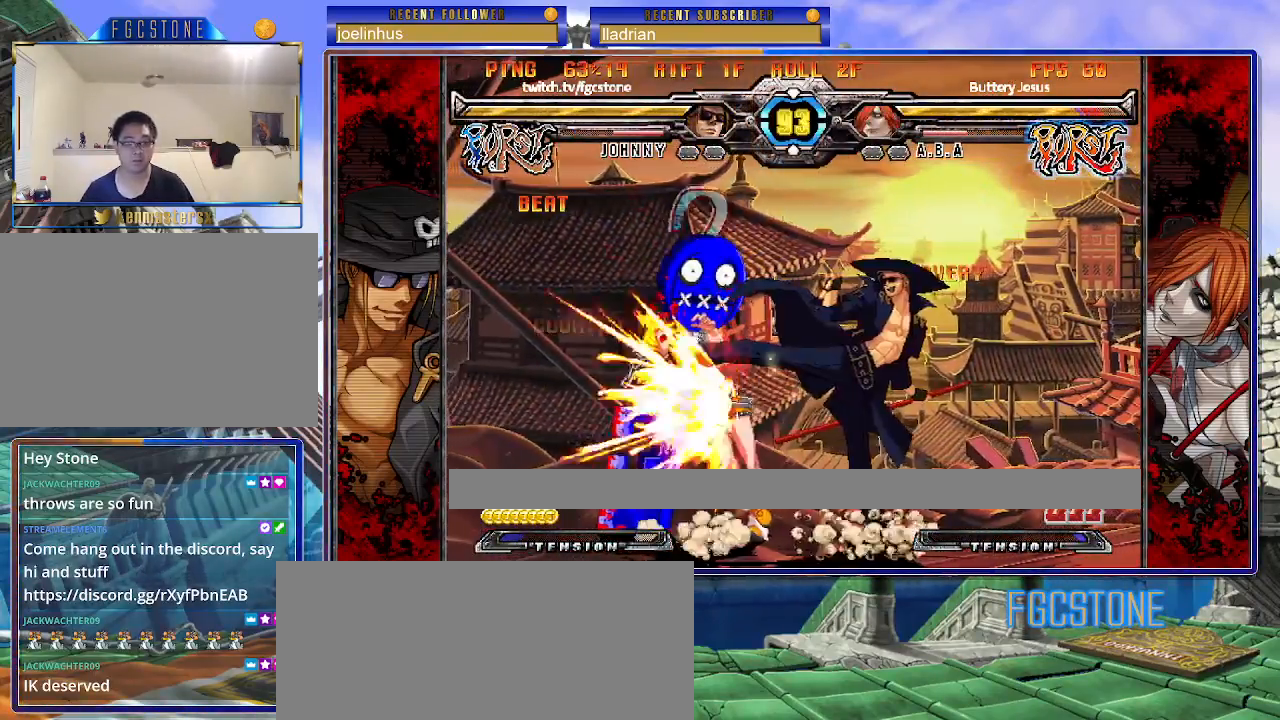
{"dt_ms": 500, "buttons": [], "events": [[50, "D", "down"], [150, "D", "up"], [417, "HS", "down"], [500, "HS", "up"]]}
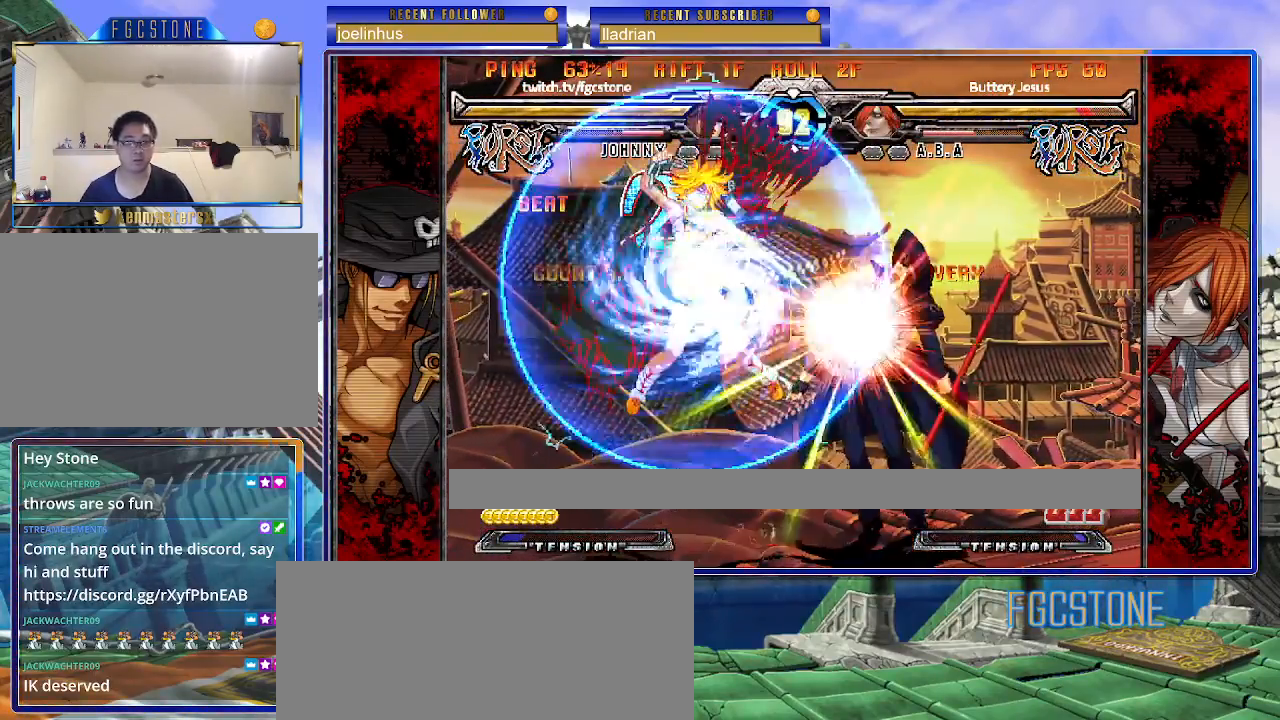
{"dt_ms": 500, "buttons": [], "events": [[383, "K", "down"], [433, "K", "up"]]}
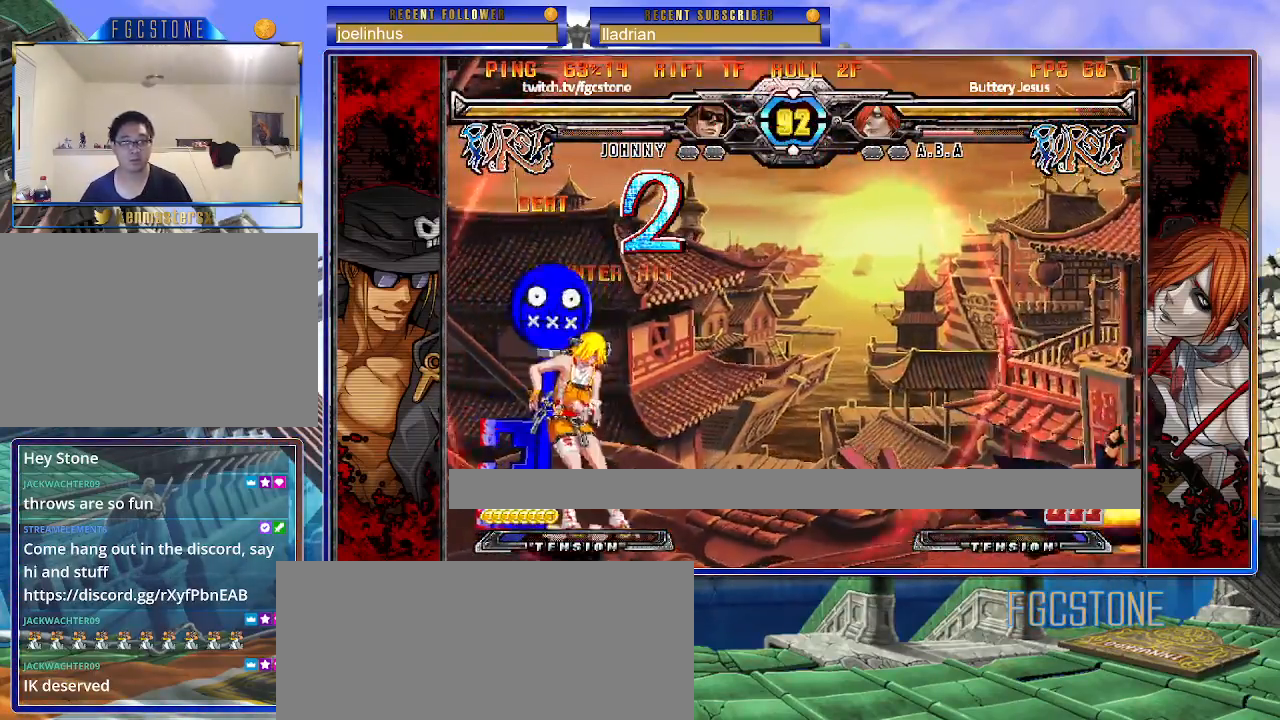
{"dt_ms": 500, "buttons": ["S"], "events": [[200, "K", "down"], [317, "K", "up"], [417, "K", "down"], [433, "S", "down"], [483, "K", "up"]]}
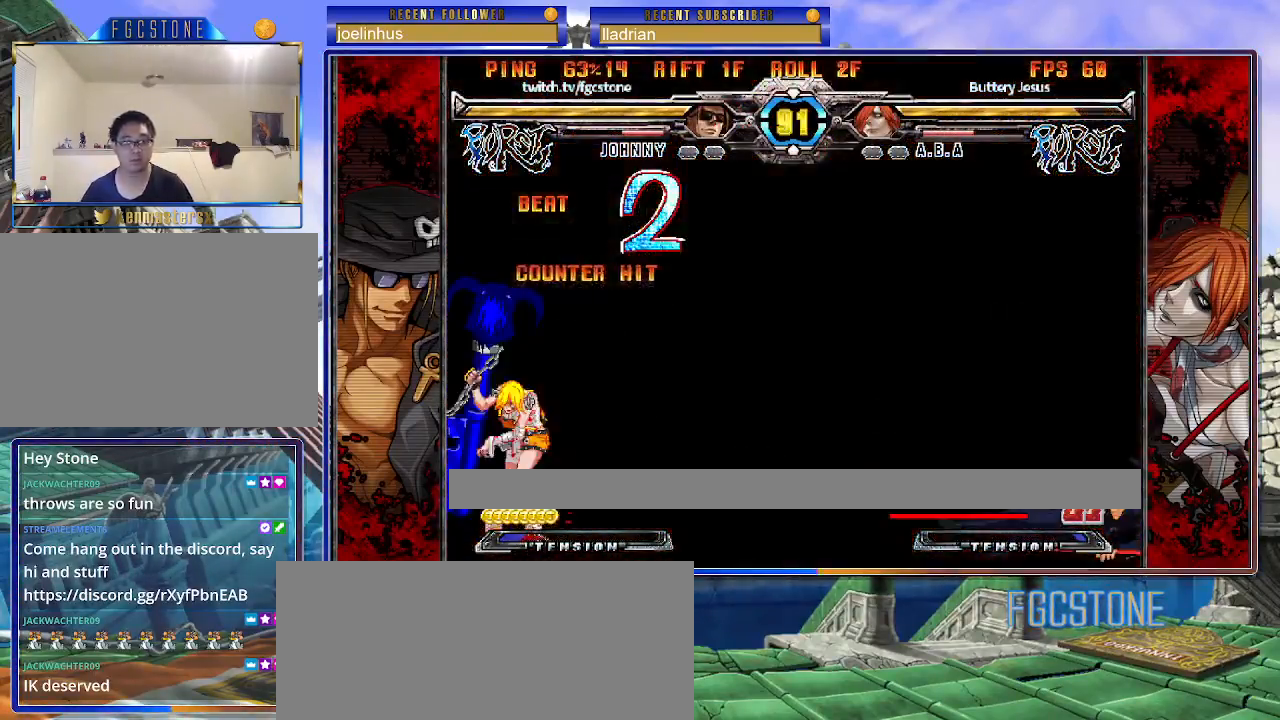
{"dt_ms": 500, "buttons": [], "events": [[67, "K", "down"], [67, "S", "up"], [117, "K", "up"]]}
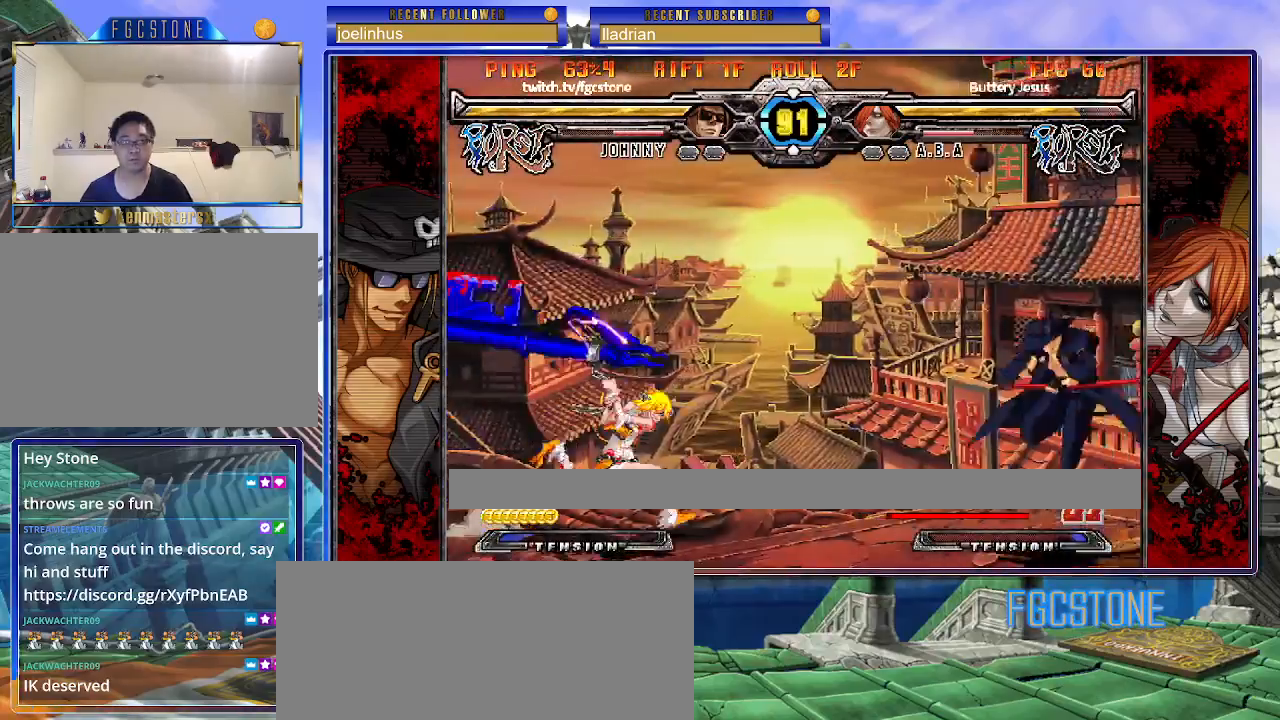
{"dt_ms": 500, "buttons": [], "events": [[317, "HS", "down"], [400, "HS", "up"]]}
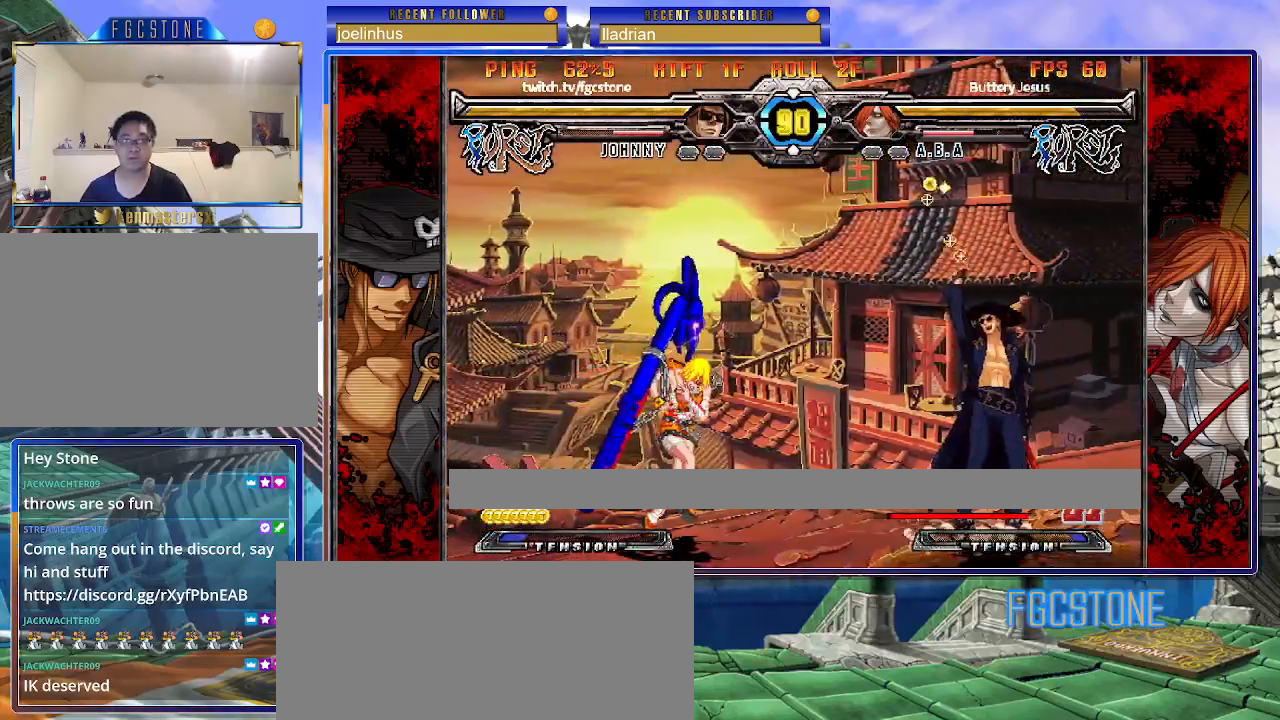
{"dt_ms": 1000, "buttons": ["HS"], "events": [[867, "HS", "down"]]}
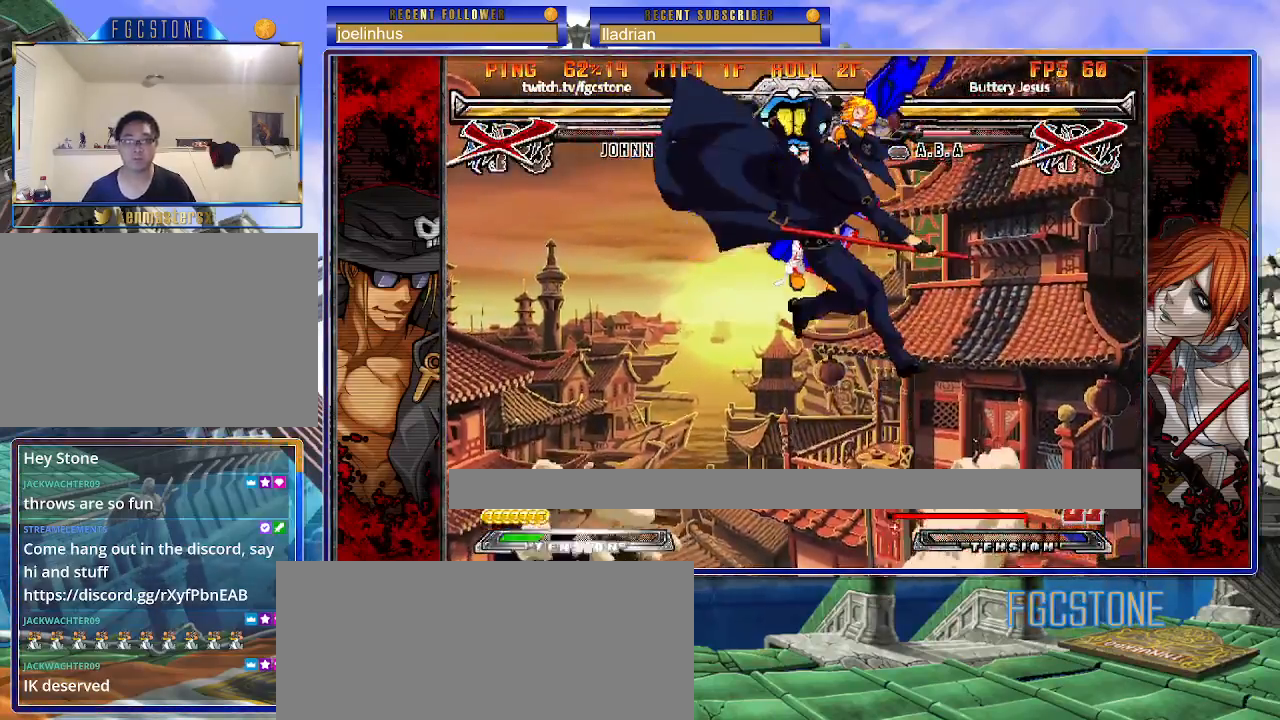
{"dt_ms": 500, "buttons": [], "events": [[17, "HS", "up"]]}
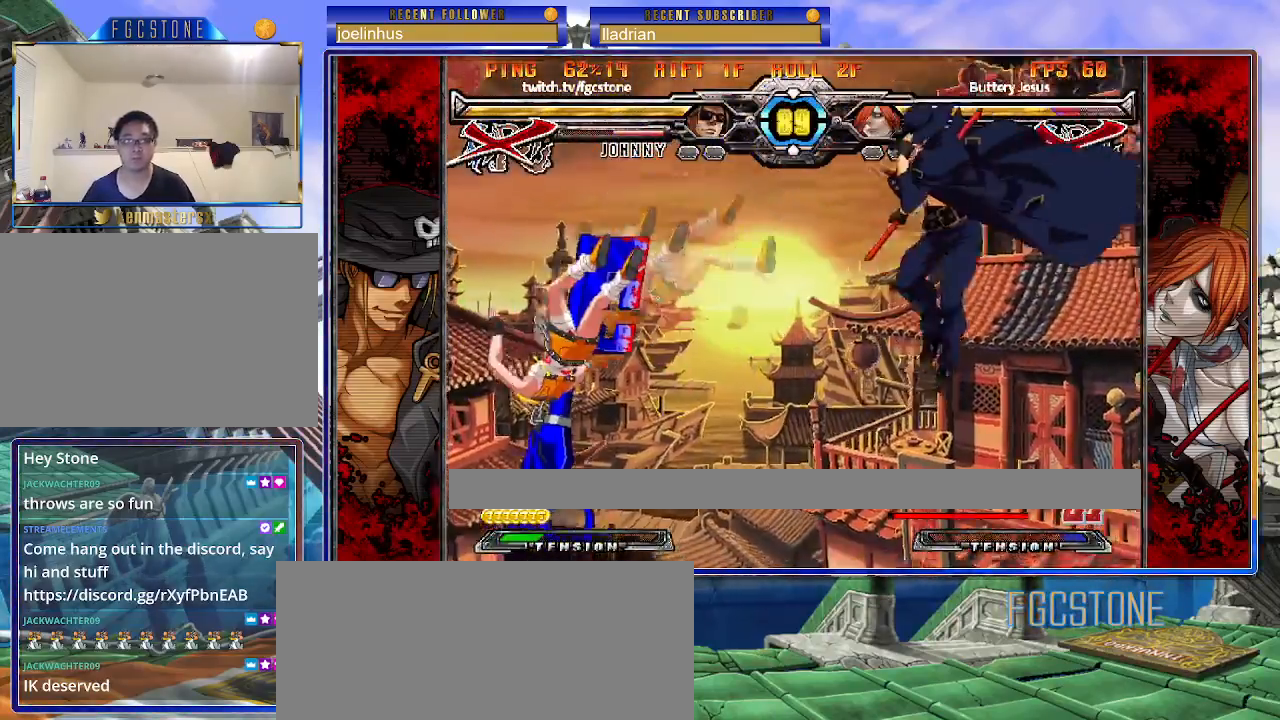
{"dt_ms": 500, "buttons": [], "events": []}
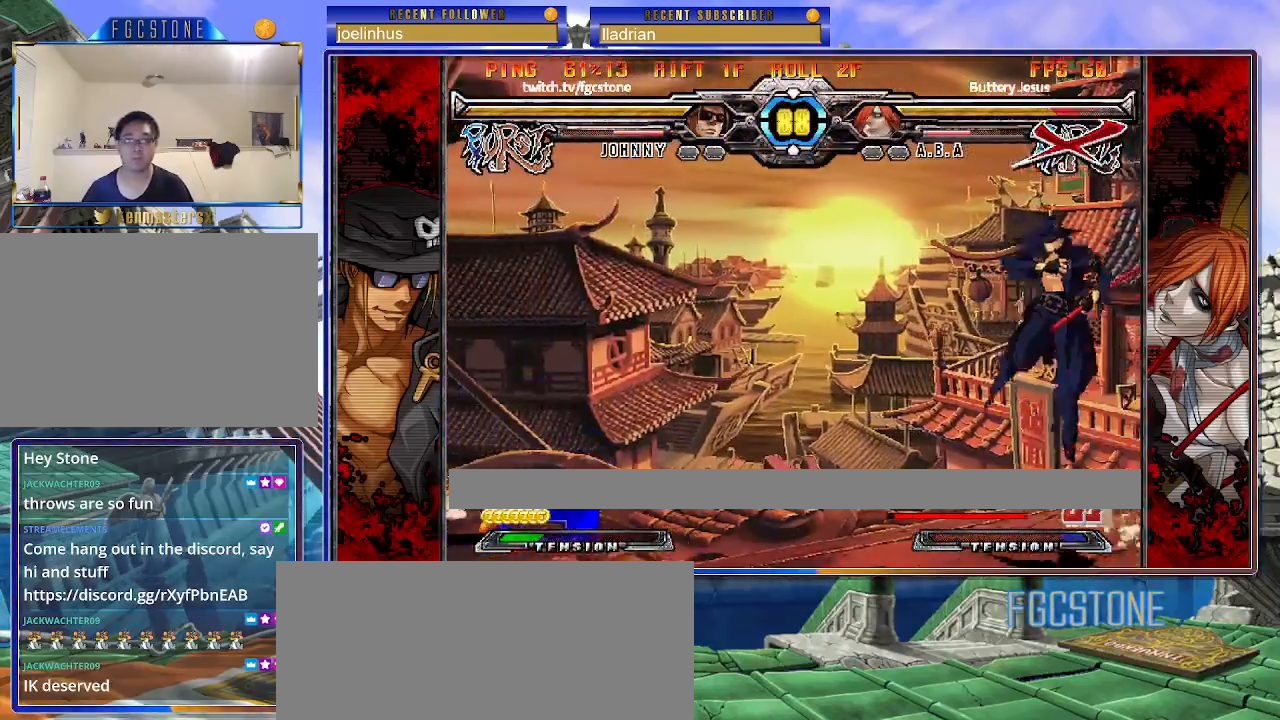
{"dt_ms": 500, "buttons": [], "events": []}